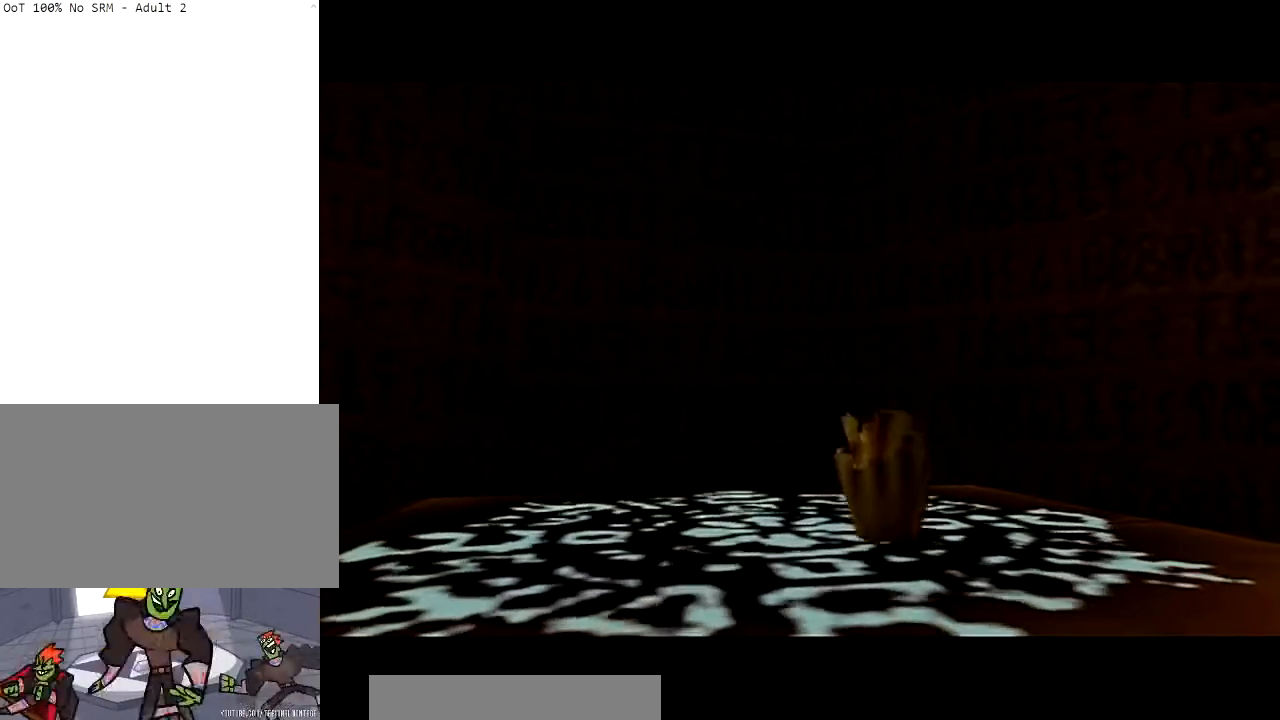
Gameplay with a controller (Nintendo layout); each line is a JSON object with the inputs held at the frame after it. "events" lists button and stick changes between this image and that frame as [ms after this image, input, new state], when the widget could be followed in between. Not read: L3 R3.
{"buttons": ["B"], "left_stick": "center", "right_stick": "center", "events": [[334, "B", "down"], [434, "B", "up"], [501, "B", "down"]]}
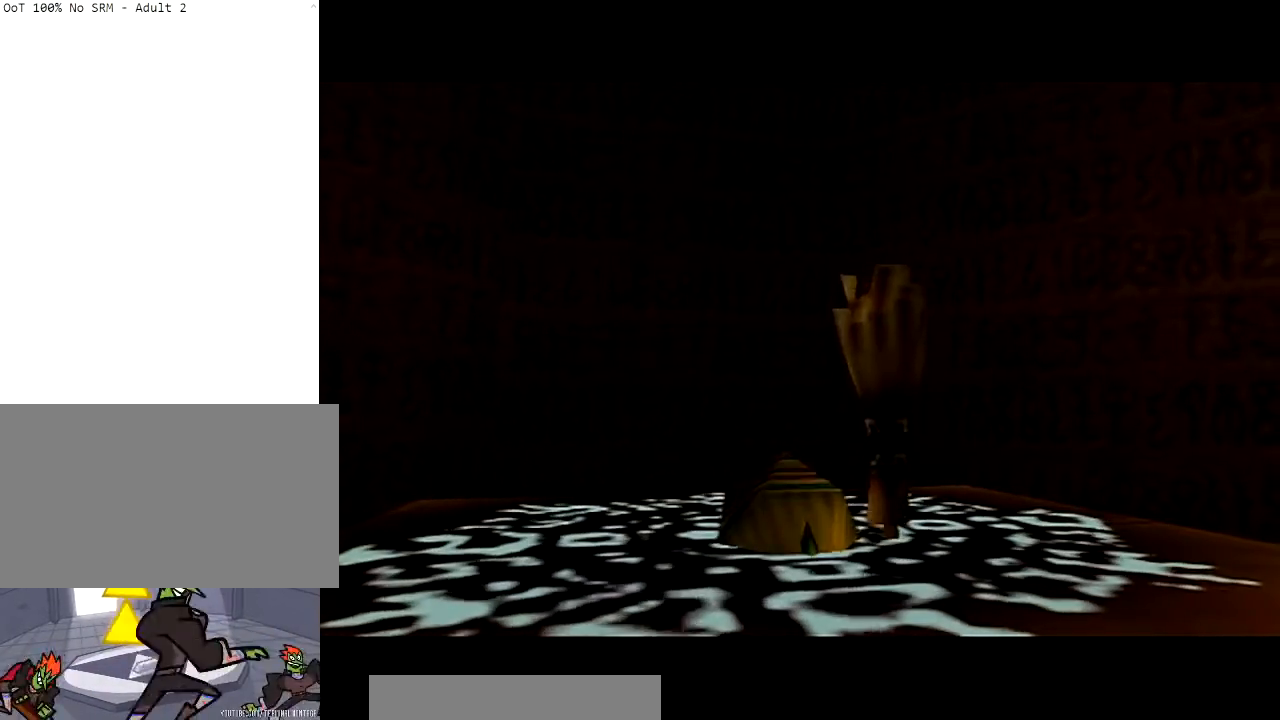
{"buttons": [], "left_stick": "center", "right_stick": "center", "events": [[100, "B", "up"], [200, "B", "down"], [300, "B", "up"], [400, "B", "down"], [467, "B", "up"]]}
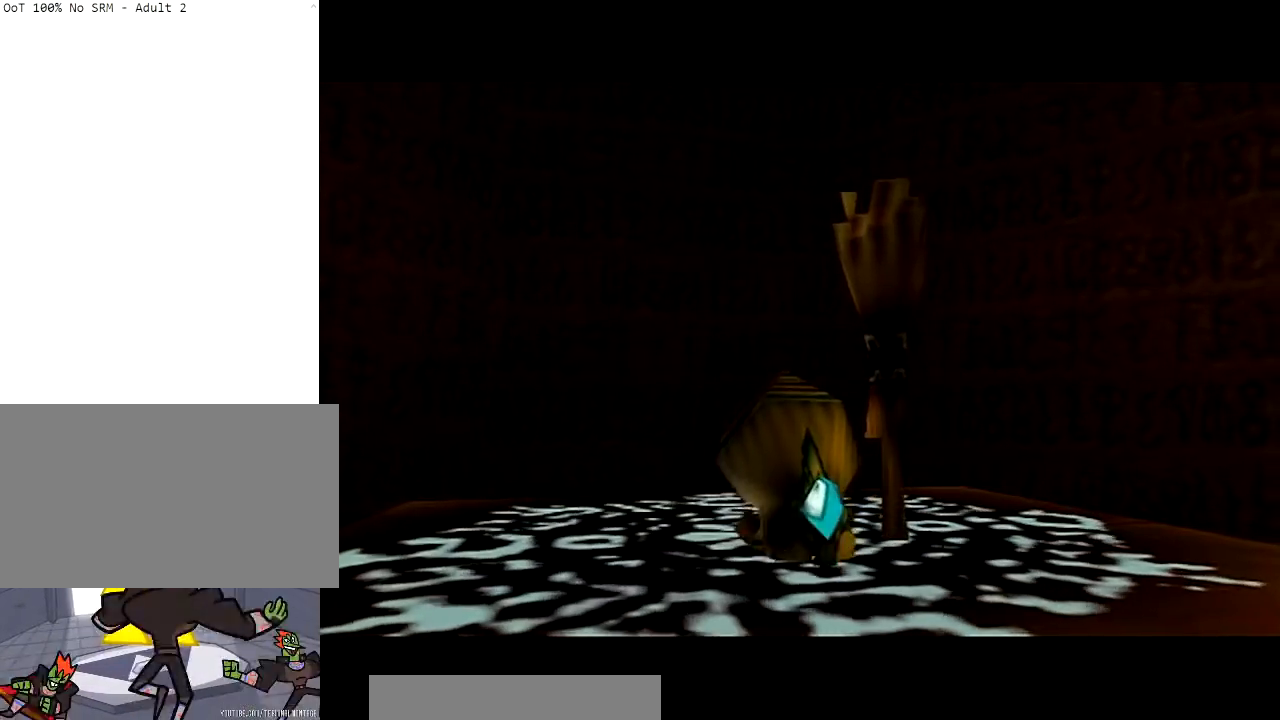
{"buttons": [], "left_stick": "center", "right_stick": "center", "events": [[67, "B", "down"], [167, "B", "up"], [267, "B", "down"], [334, "B", "up"], [434, "B", "down"], [501, "B", "up"]]}
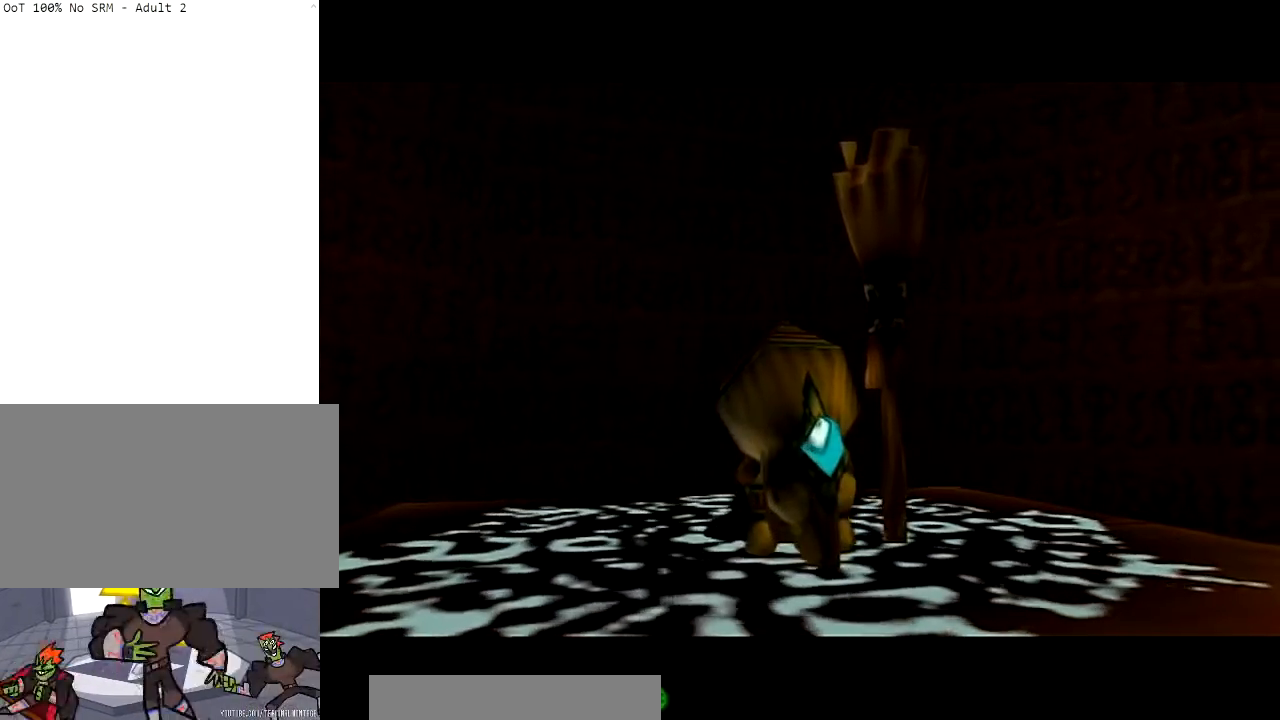
{"buttons": [], "left_stick": "center", "right_stick": "center", "events": [[100, "B", "down"], [200, "B", "up"], [334, "B", "down"], [400, "B", "up"]]}
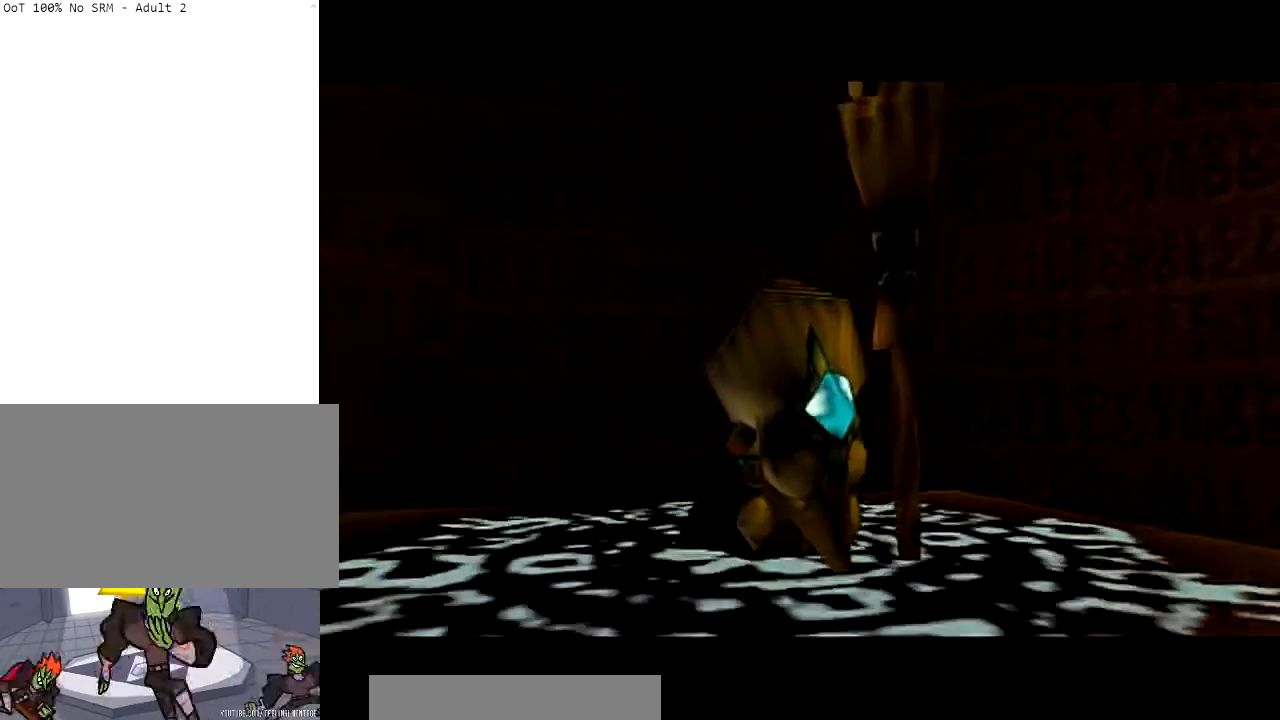
{"buttons": ["B"], "left_stick": "center", "right_stick": "center", "events": [[34, "B", "down"], [134, "B", "up"], [201, "B", "down"], [334, "B", "up"], [468, "B", "down"]]}
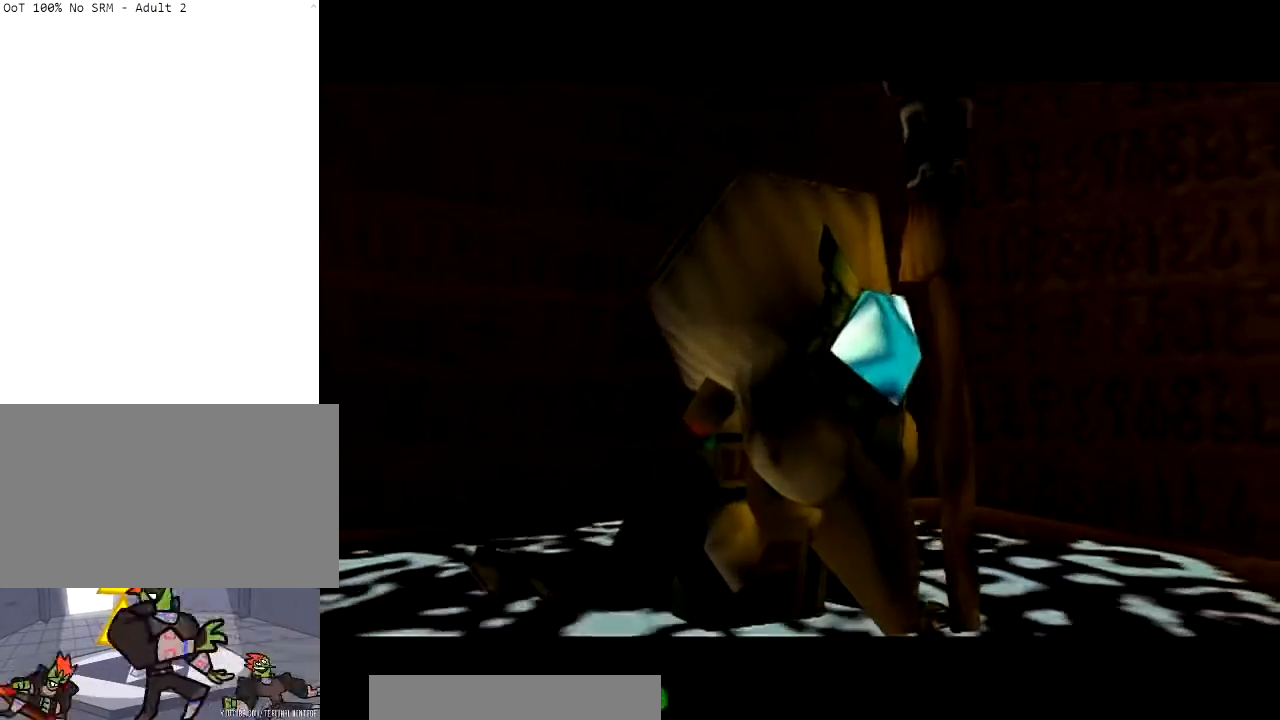
{"buttons": [], "left_stick": "center", "right_stick": "center", "events": [[33, "B", "up"], [167, "B", "down"], [300, "B", "up"], [434, "B", "down"], [500, "B", "up"]]}
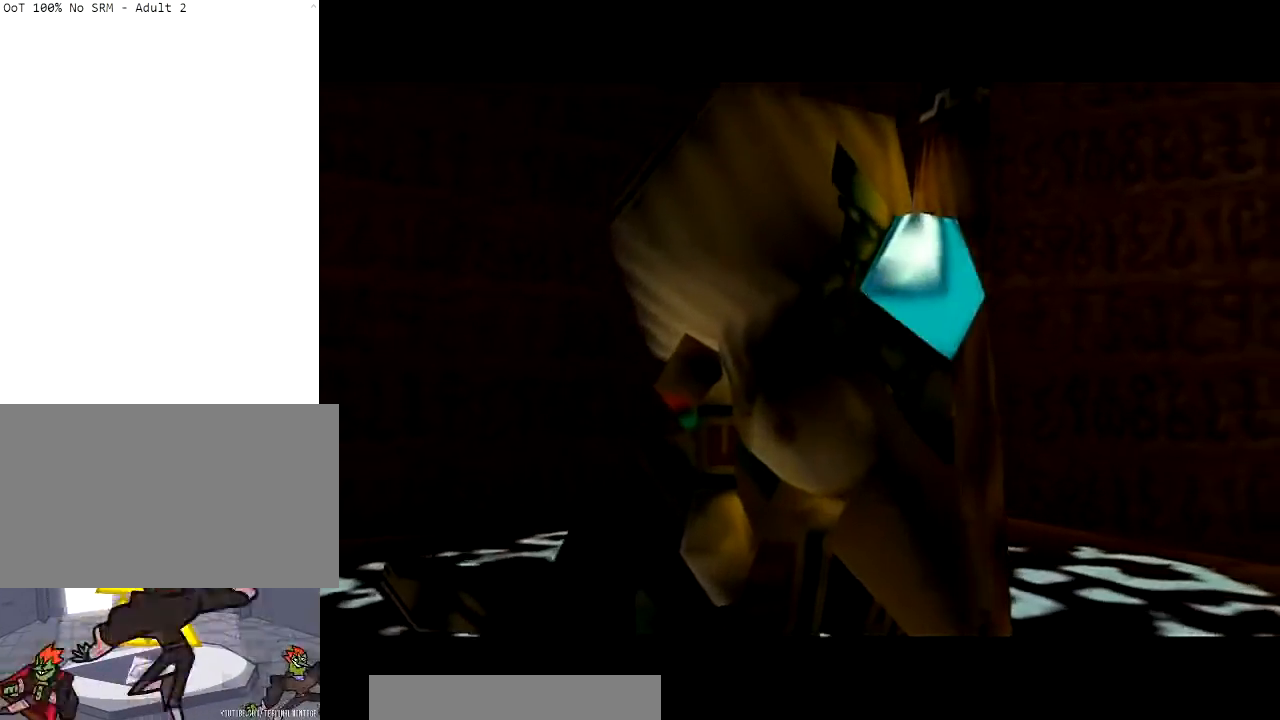
{"buttons": ["B"], "left_stick": "center", "right_stick": "center", "events": [[134, "B", "down"], [201, "B", "up"], [301, "B", "down"], [434, "B", "up"], [501, "B", "down"]]}
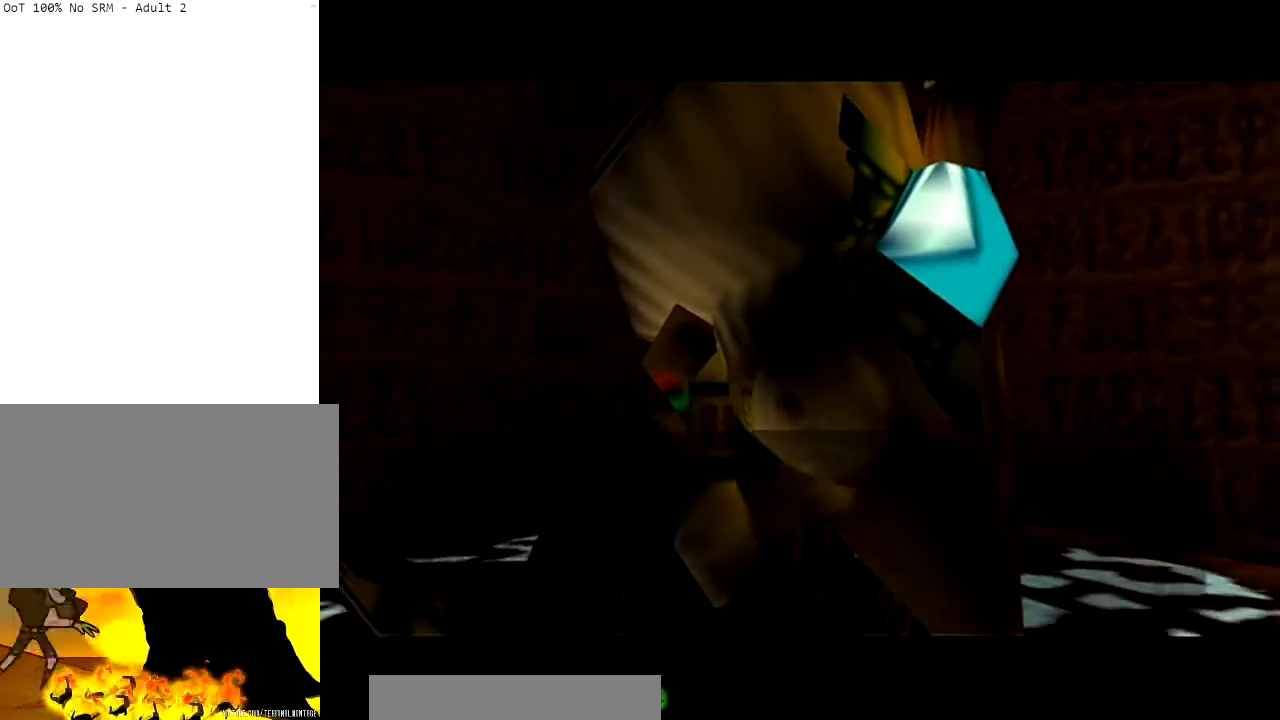
{"buttons": ["B"], "left_stick": "center", "right_stick": "center", "events": [[133, "B", "up"], [200, "B", "down"], [334, "B", "up"], [400, "B", "down"], [467, "B", "up"], [500, "B", "down"]]}
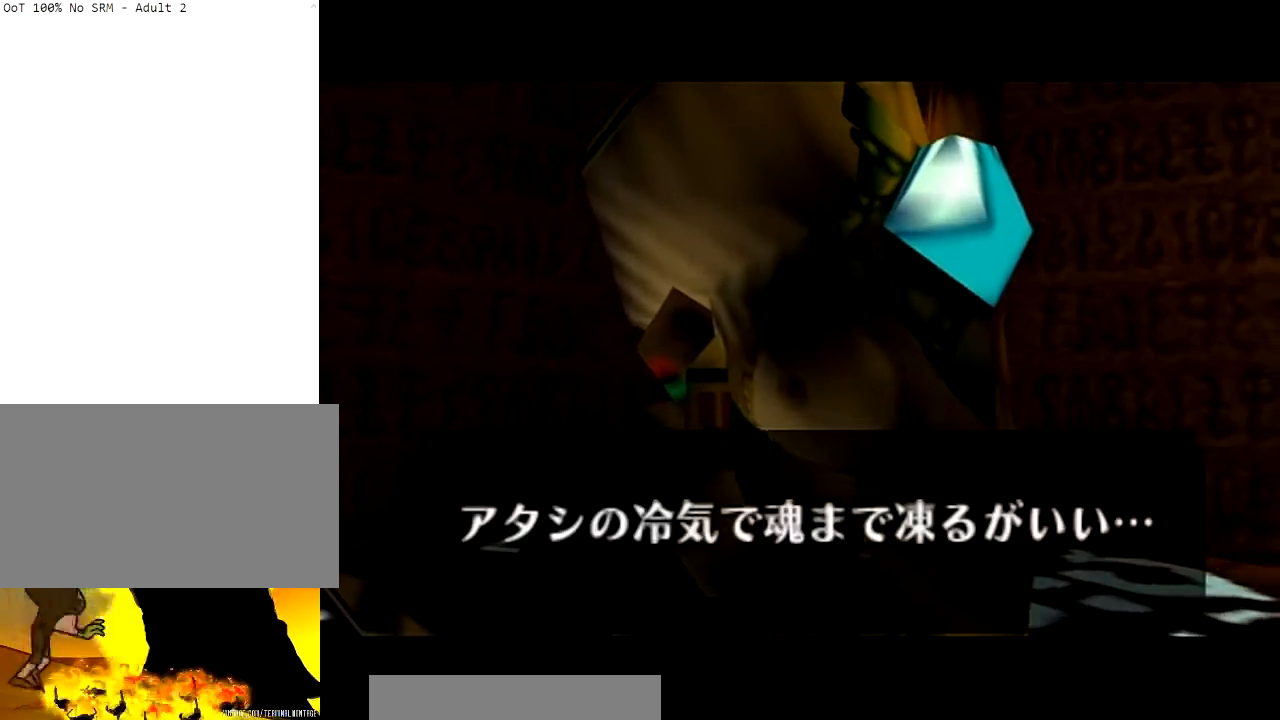
{"buttons": ["R1"], "left_stick": "center", "right_stick": "center", "events": [[134, "B", "up"], [501, "R1", "down"]]}
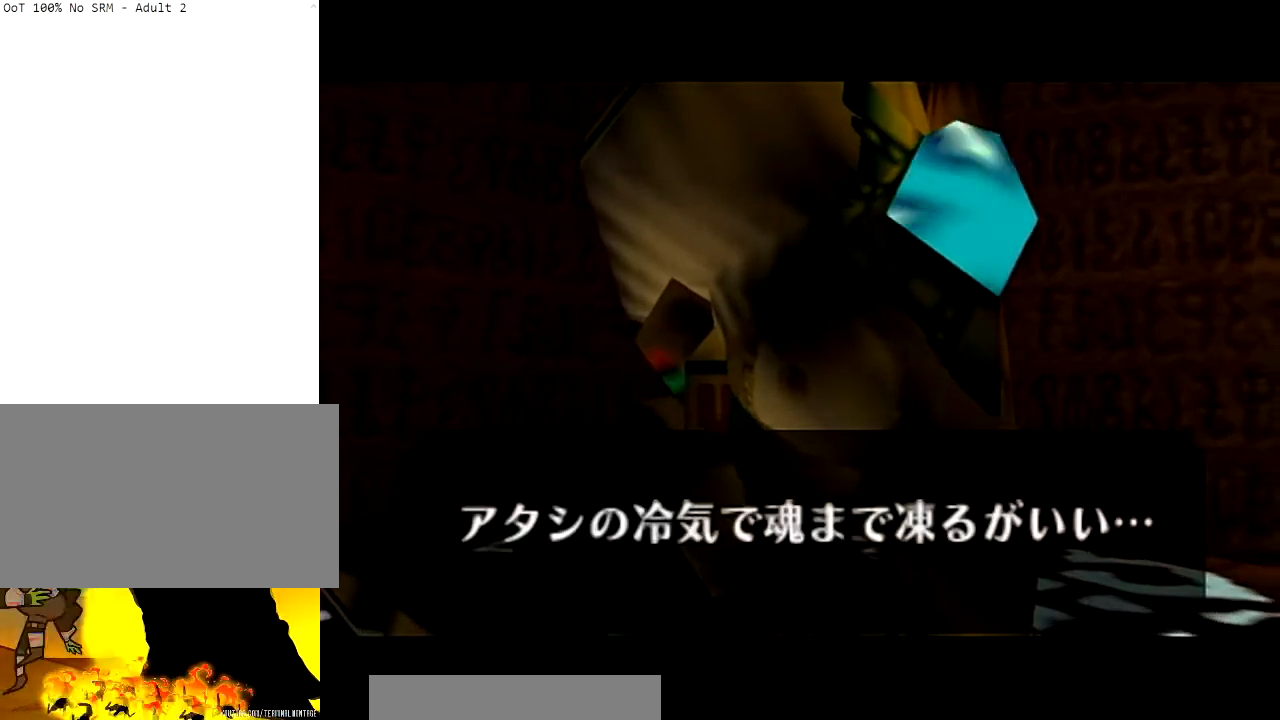
{"buttons": [], "left_stick": "center", "right_stick": "center", "events": [[33, "right_stick", "down"], [167, "R1", "up"], [167, "right_stick", "center"]]}
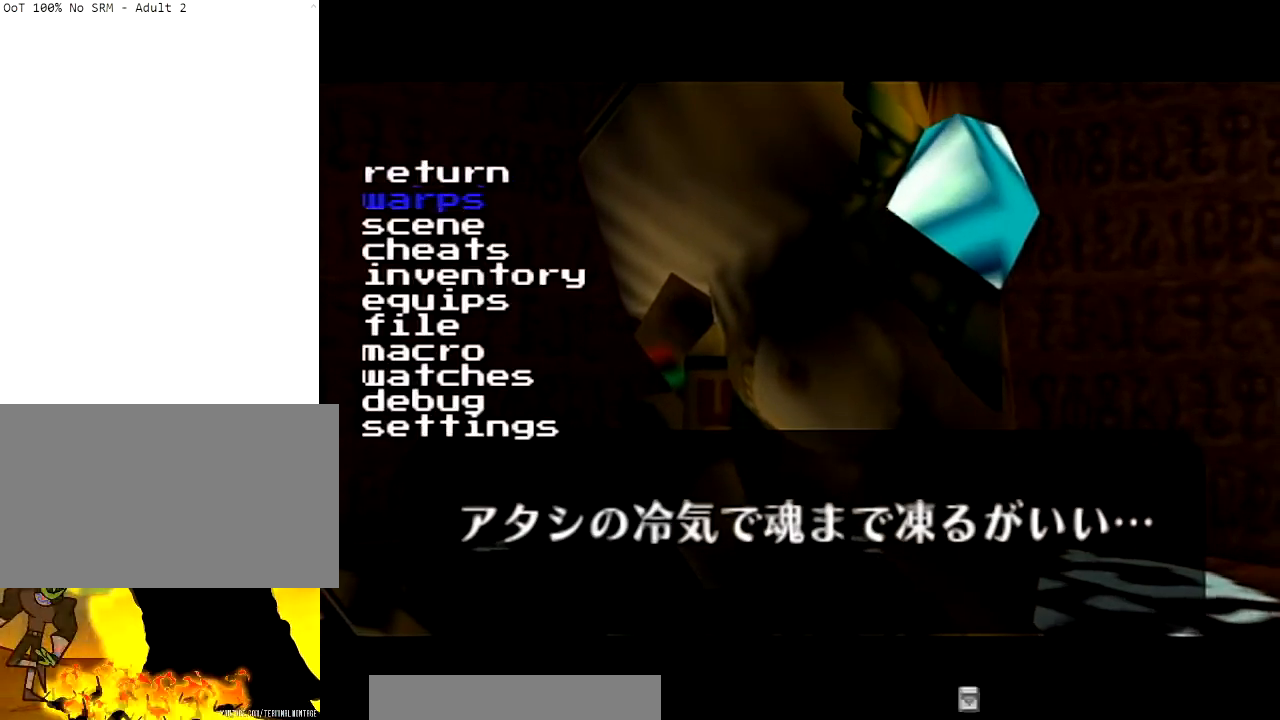
{"buttons": [], "left_stick": "center", "right_stick": "center", "events": []}
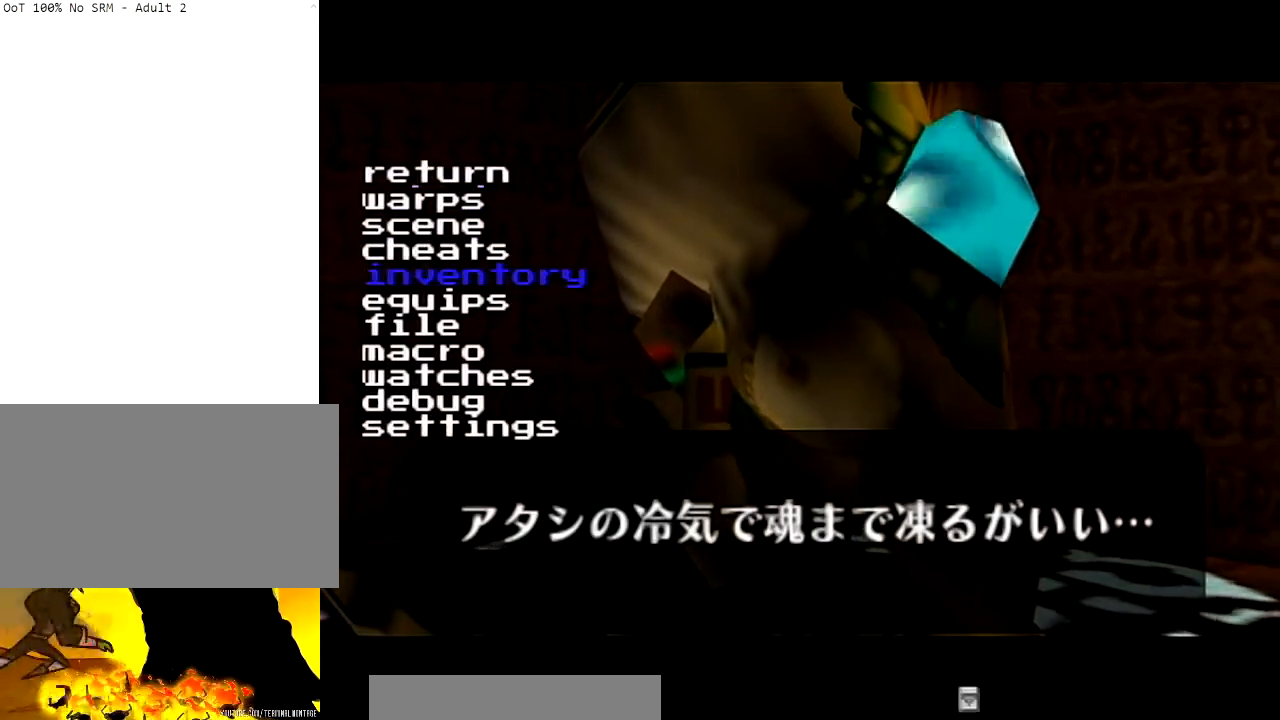
{"buttons": [], "left_stick": "center", "right_stick": "down", "events": [[434, "right_stick", "down"]]}
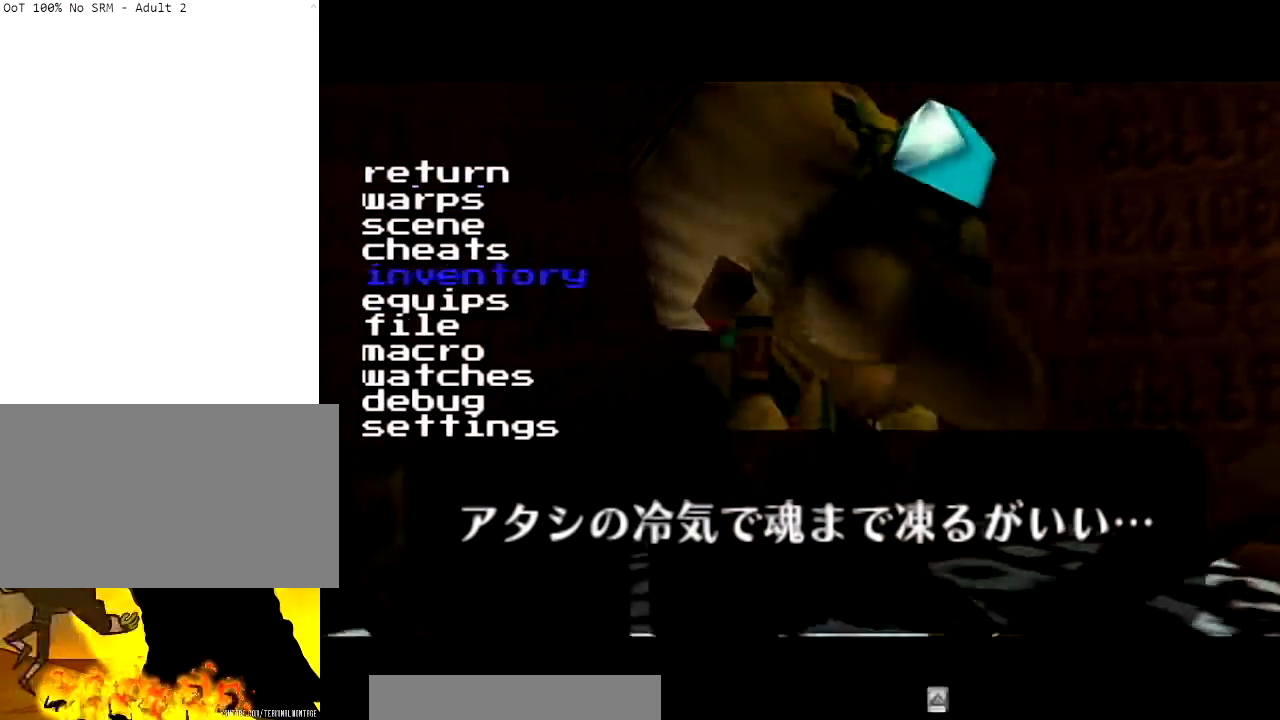
{"buttons": [], "left_stick": "center", "right_stick": "center", "events": [[67, "right_stick", "center"]]}
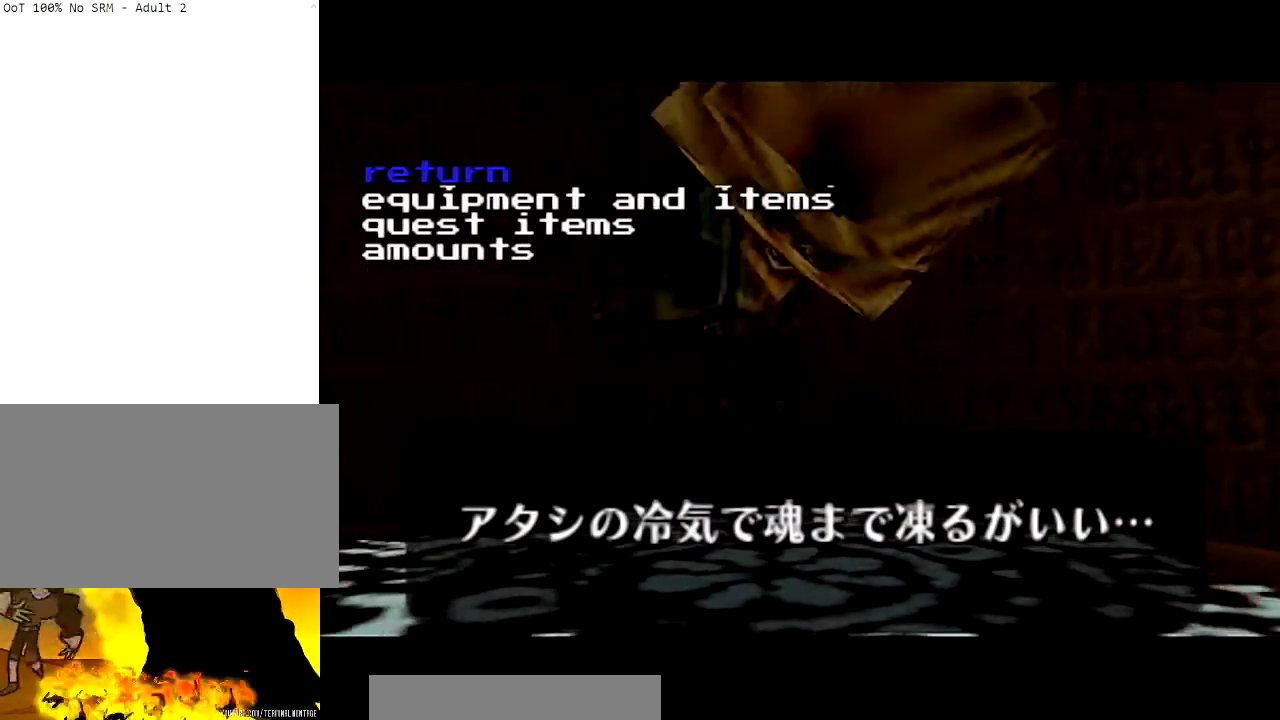
{"buttons": [], "left_stick": "center", "right_stick": "center", "events": [[267, "right_stick", "down"], [434, "right_stick", "center"]]}
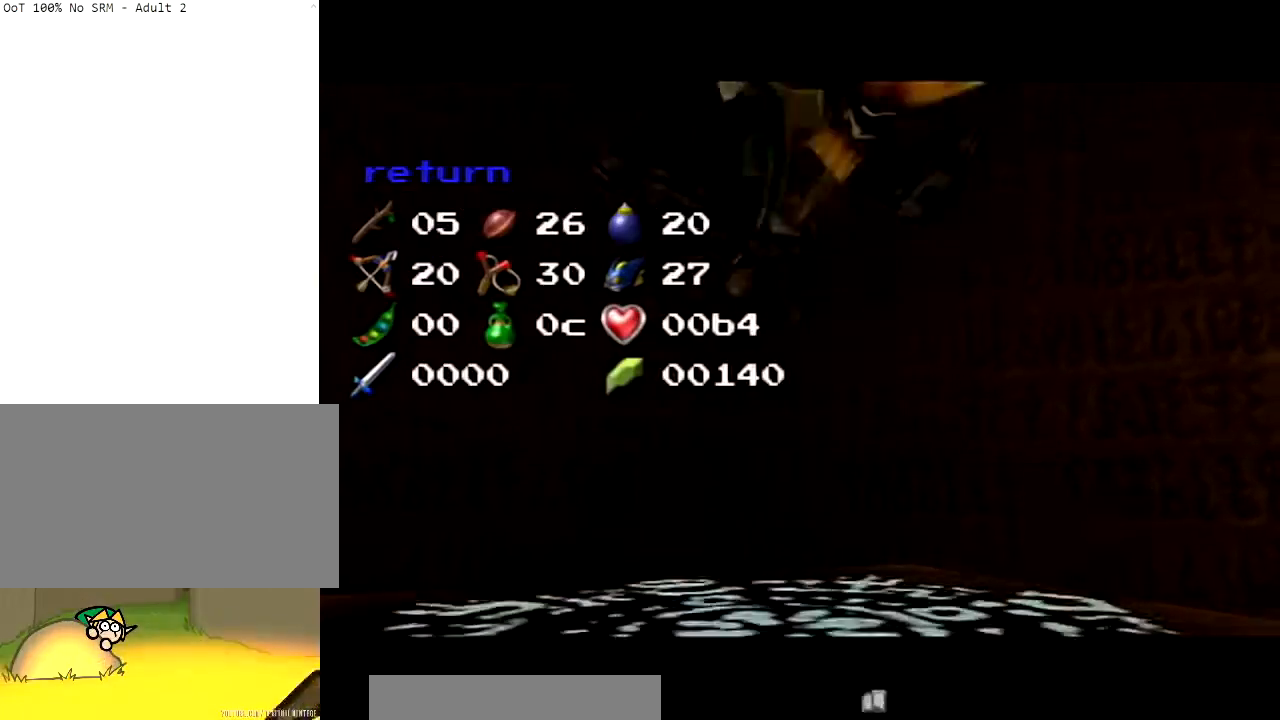
{"buttons": [], "left_stick": "center", "right_stick": "center", "events": []}
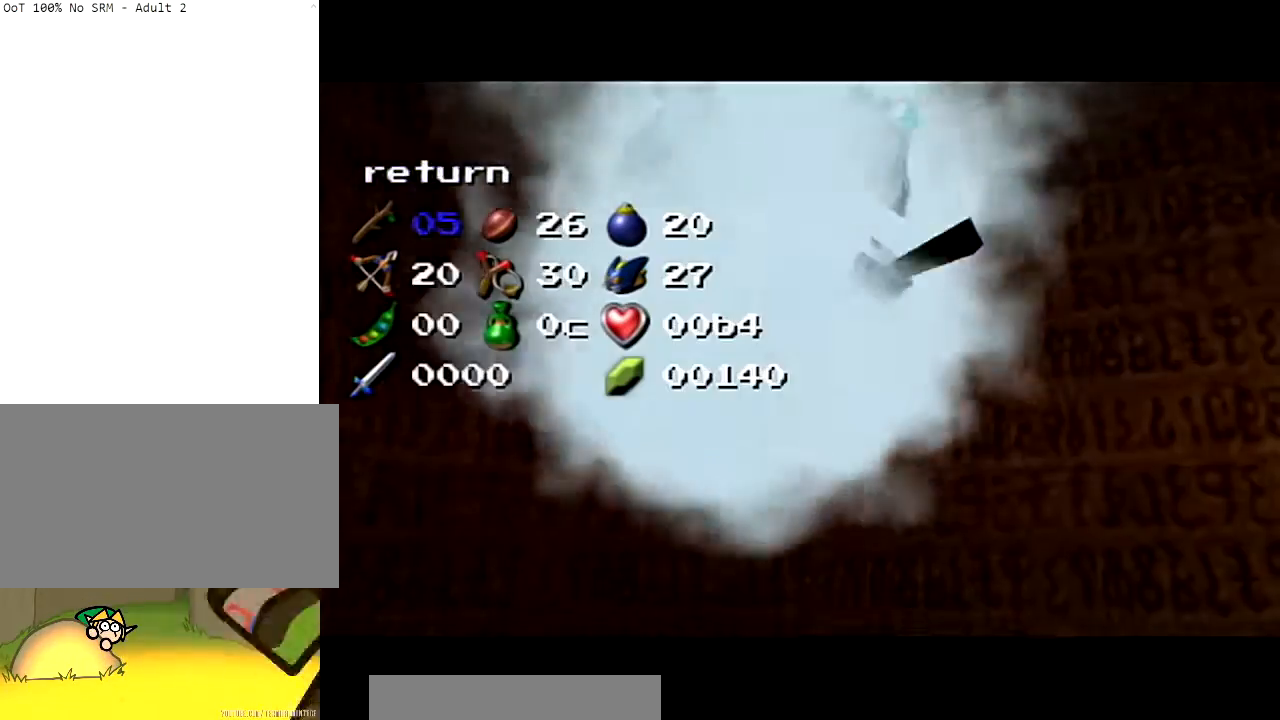
{"buttons": [], "left_stick": "center", "right_stick": "center", "events": [[100, "right_stick", "down"], [234, "right_stick", "center"]]}